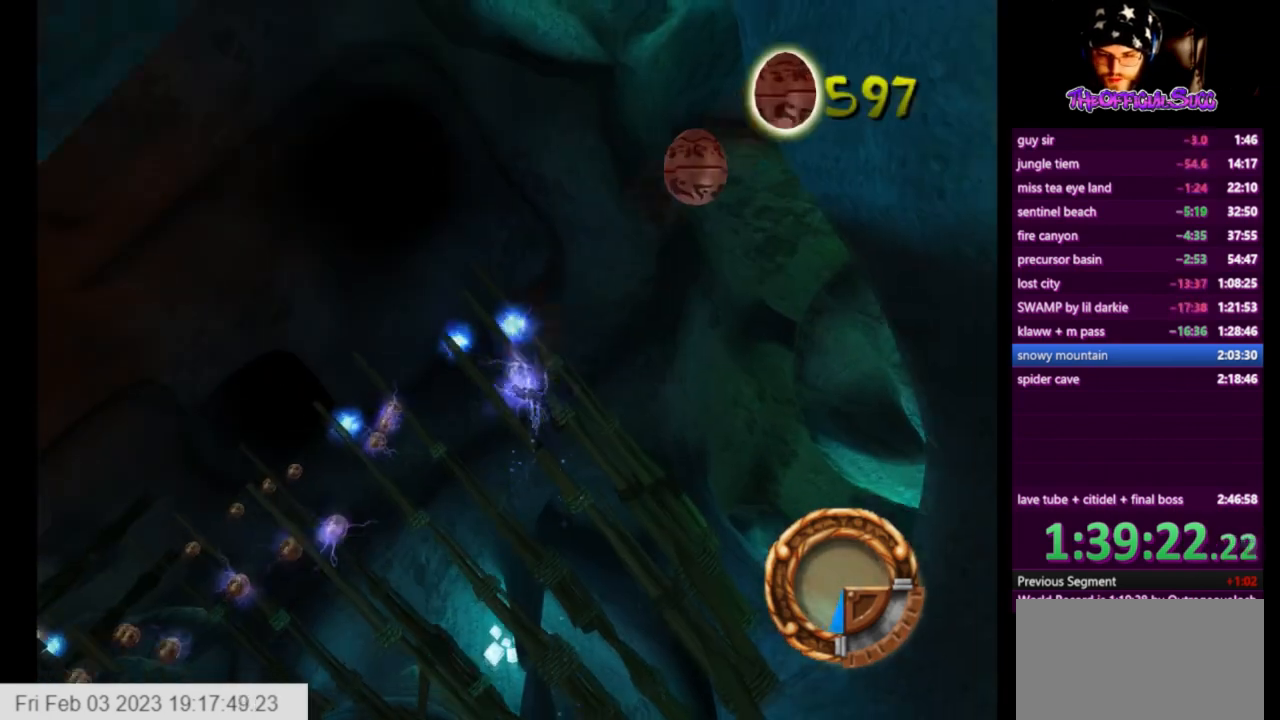
Gameplay with a controller (PlayStation layout); each line is a JSON object with the inputs held at the frame after it. "events" lists button and stick changes between this image and that frame as [ms after this image, input, new state], when the widget could be followed in between.
{"buttons": [], "left_stick": "center", "right_stick": "center", "events": []}
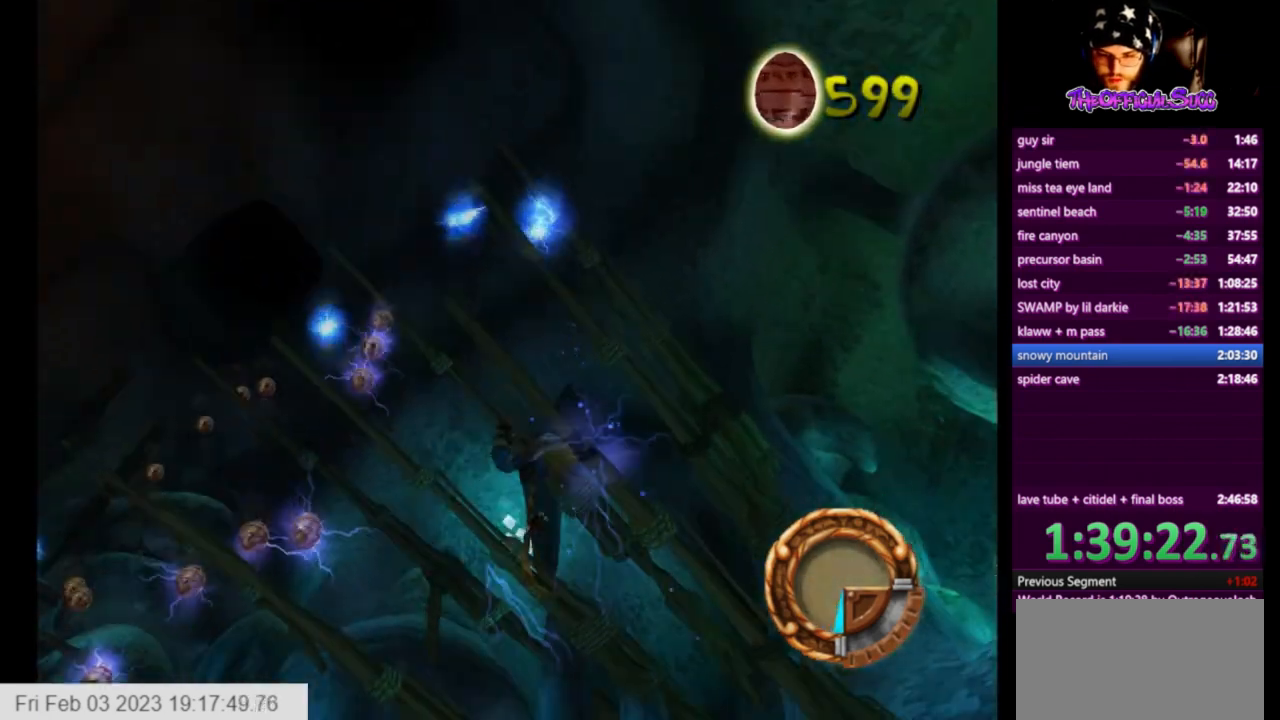
{"buttons": ["CROSS"], "left_stick": "center", "right_stick": "center", "events": [[250, "CROSS", "down"]]}
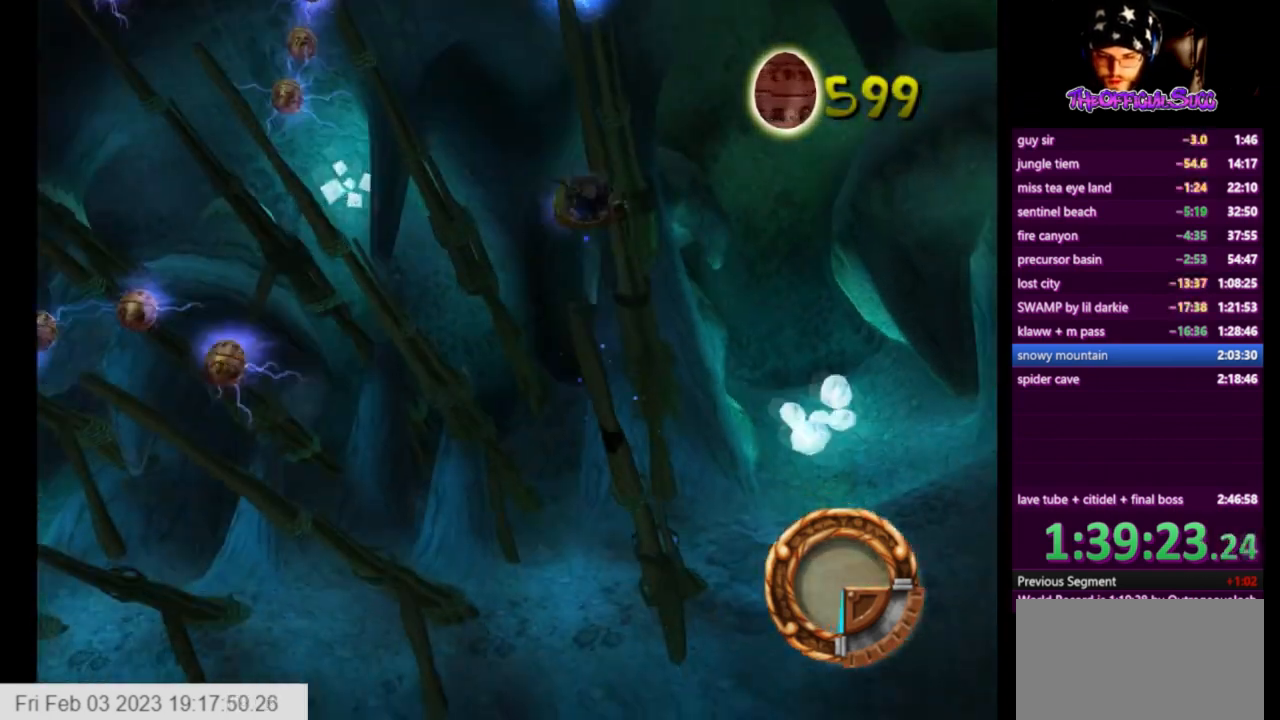
{"buttons": [], "left_stick": "center", "right_stick": "center", "events": [[125, "CROSS", "up"]]}
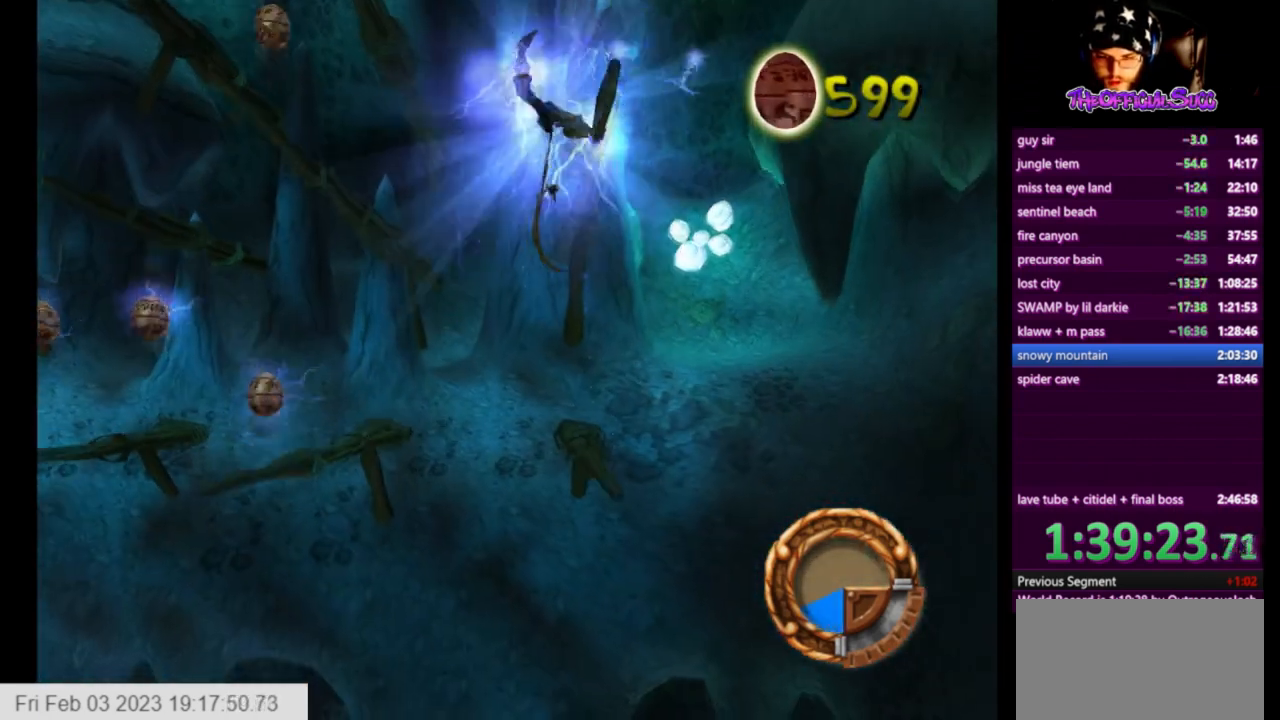
{"buttons": [], "left_stick": "center", "right_stick": "center", "events": []}
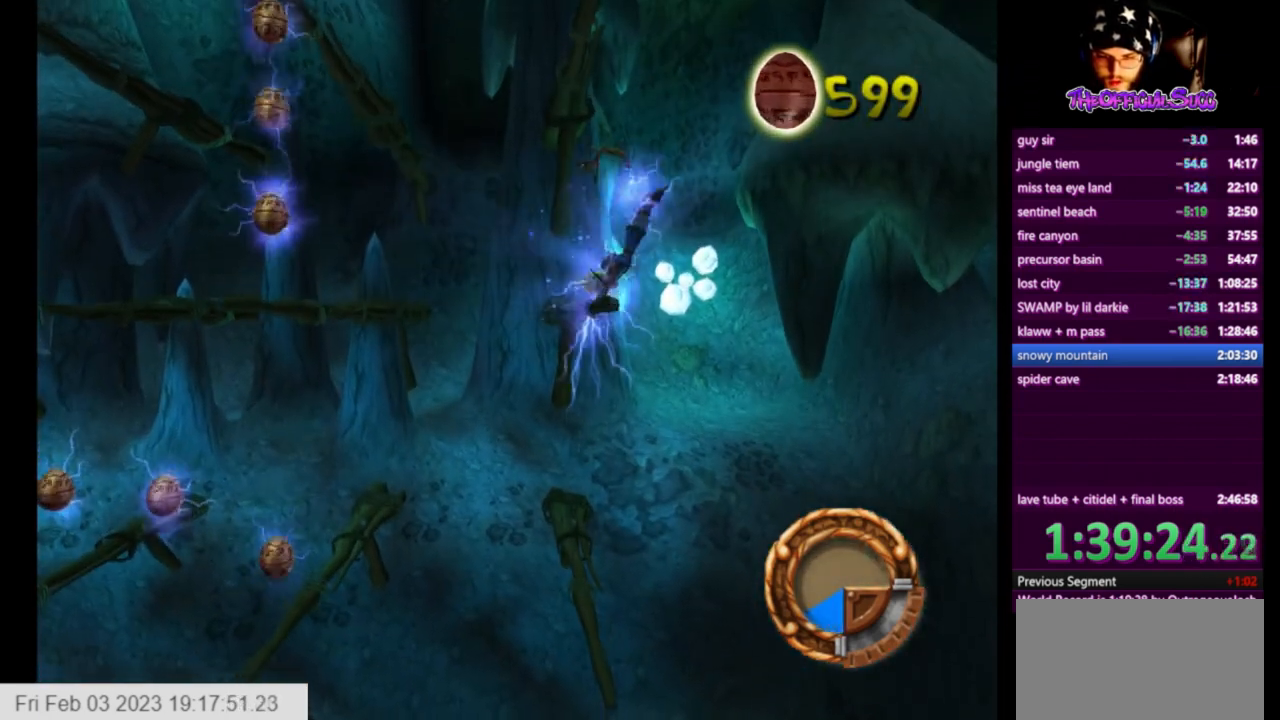
{"buttons": ["CROSS"], "left_stick": "left", "right_stick": "center", "events": [[250, "left_stick", "left"], [376, "CROSS", "down"]]}
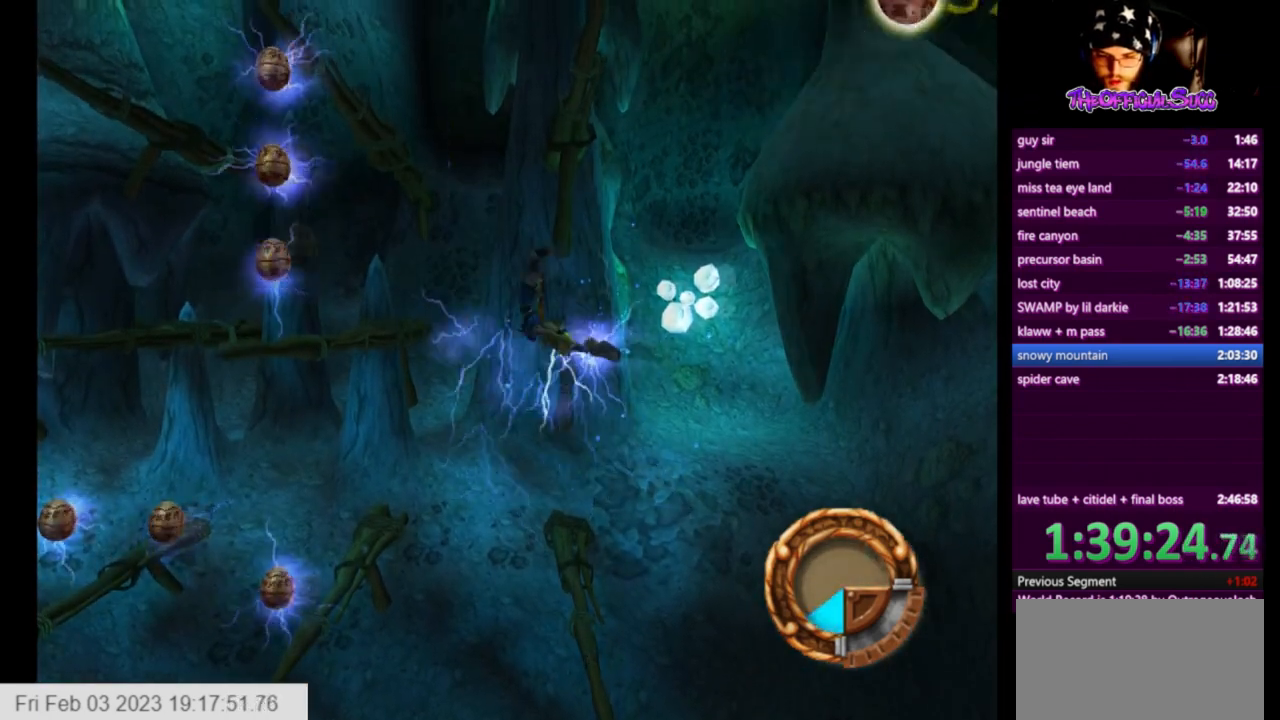
{"buttons": [], "left_stick": "center", "right_stick": "center", "events": [[41, "CROSS", "up"], [83, "left_stick", "center"]]}
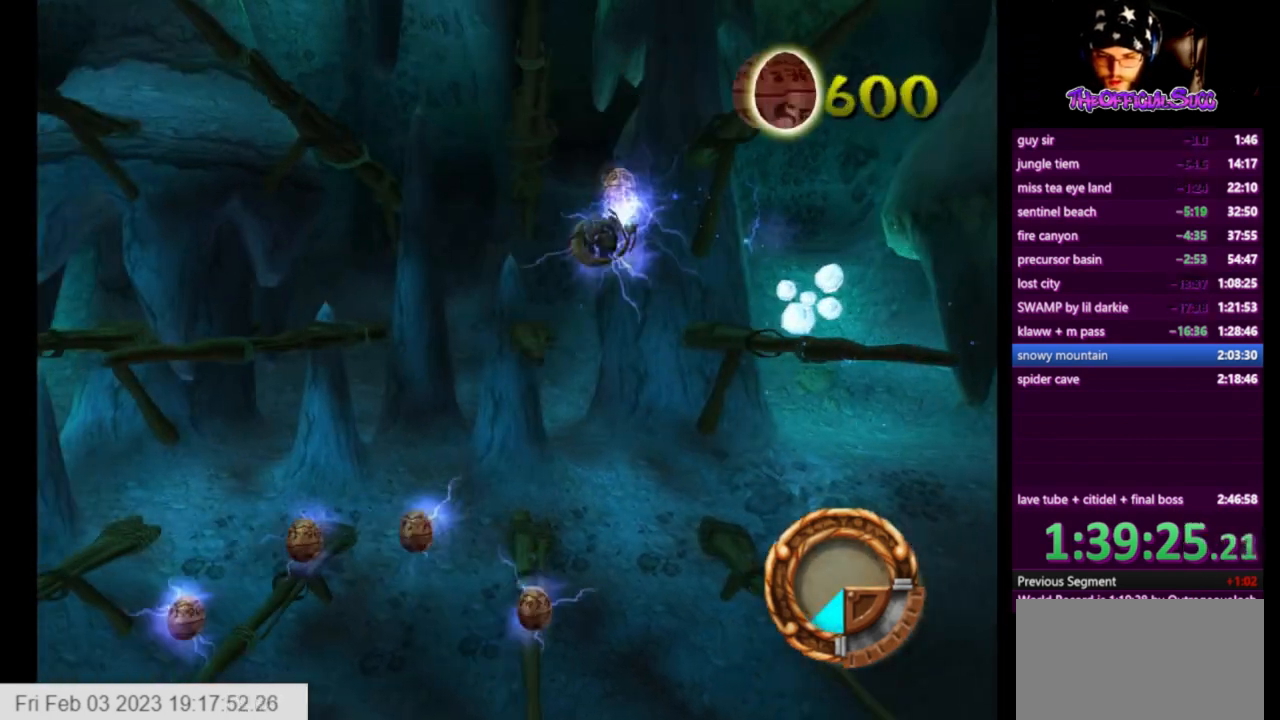
{"buttons": [], "left_stick": "center", "right_stick": "center", "events": []}
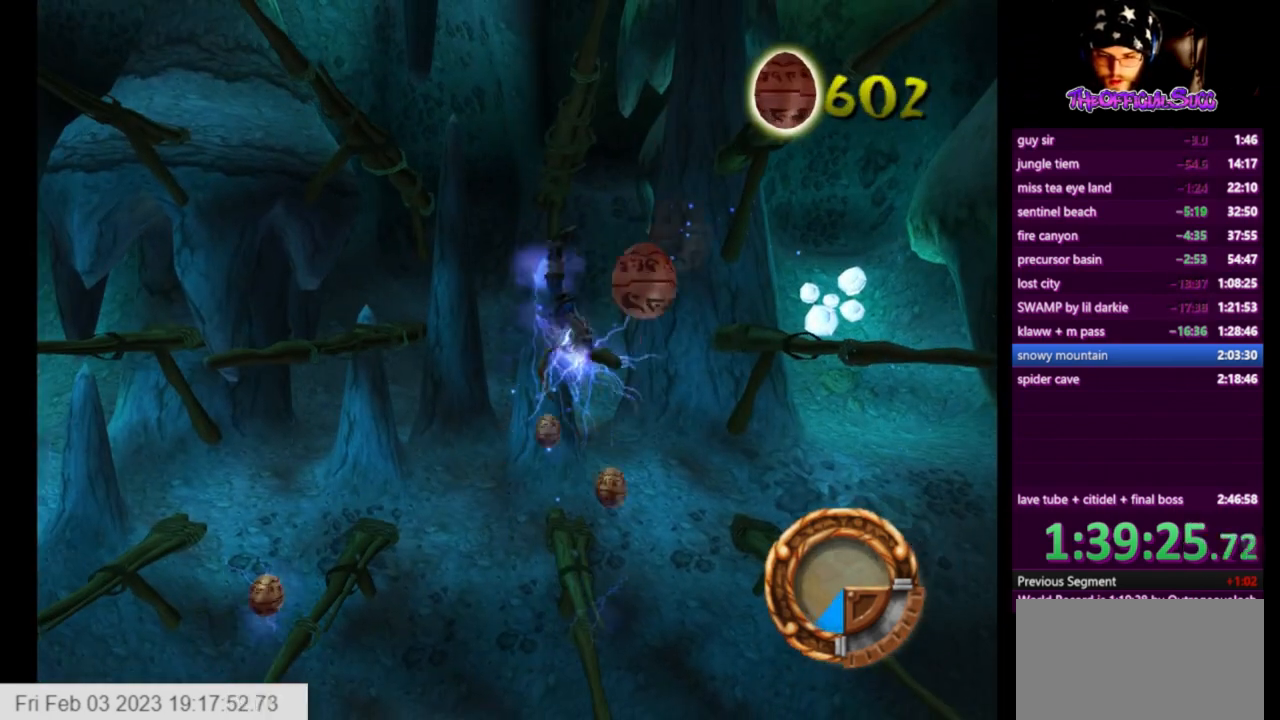
{"buttons": ["CROSS"], "left_stick": "center", "right_stick": "center", "events": [[41, "CROSS", "down"]]}
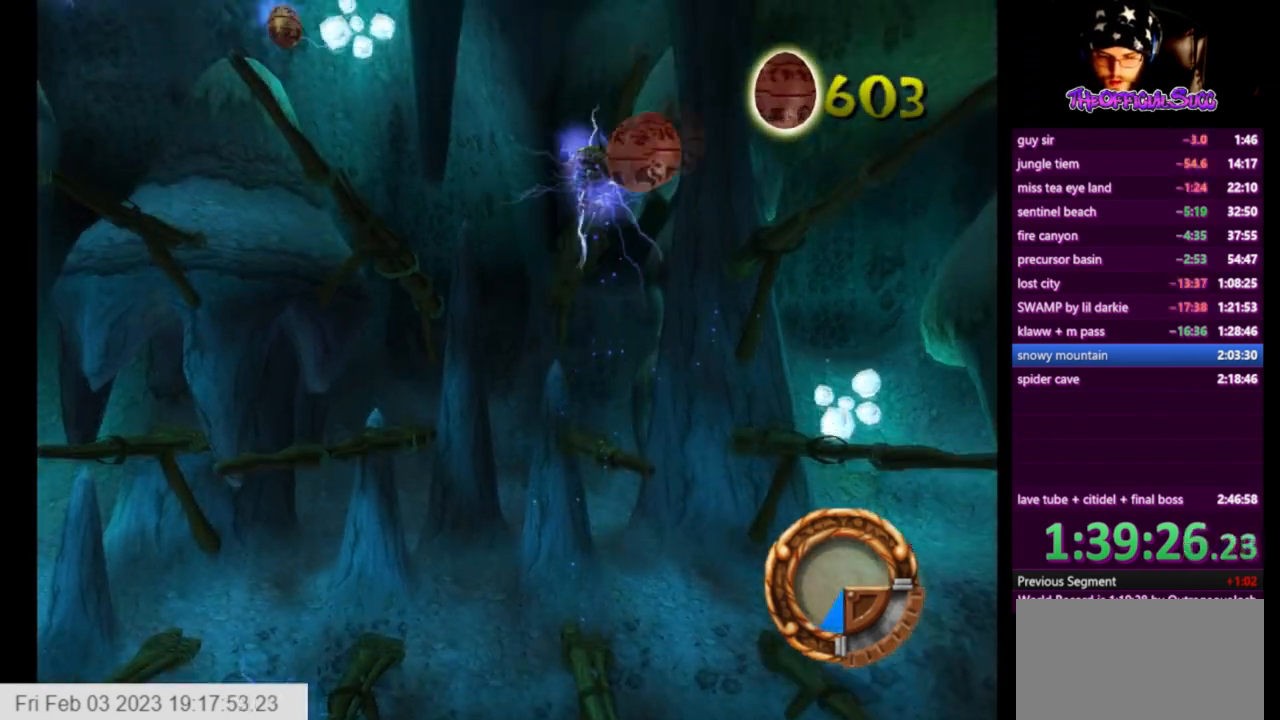
{"buttons": [], "left_stick": "center", "right_stick": "center", "events": [[42, "CROSS", "up"]]}
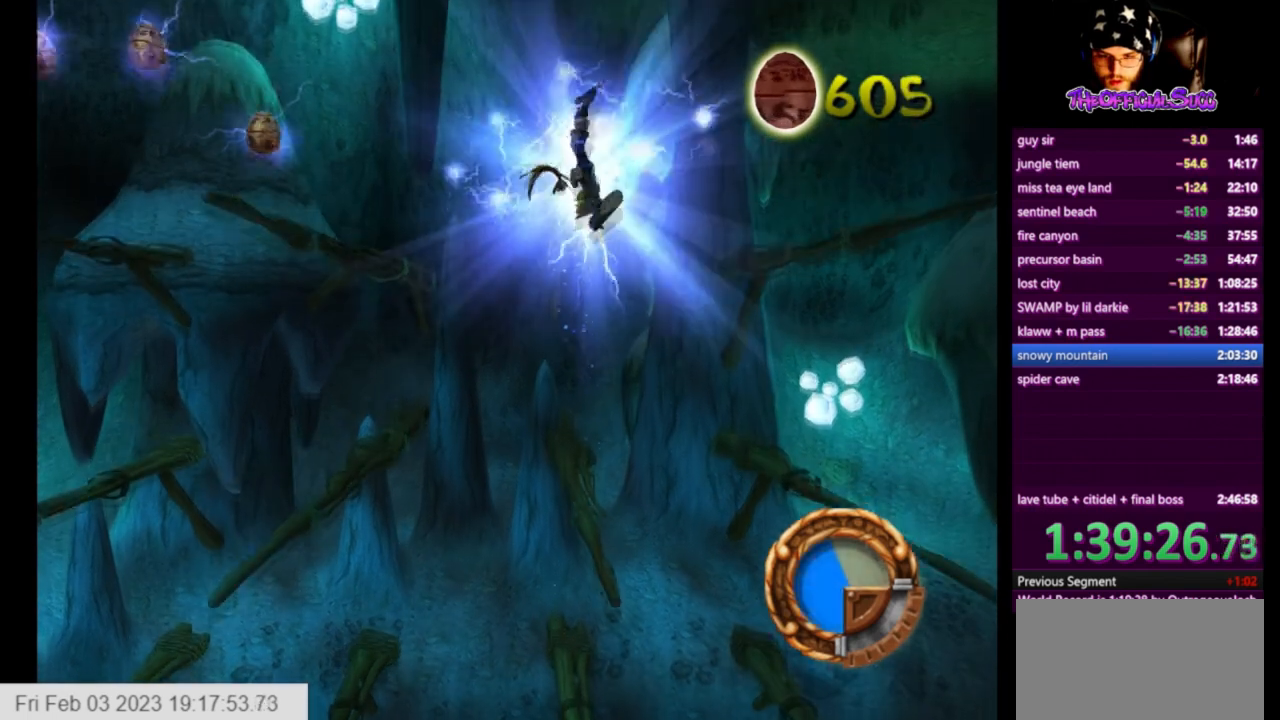
{"buttons": [], "left_stick": "left", "right_stick": "center", "events": [[500, "left_stick", "left"]]}
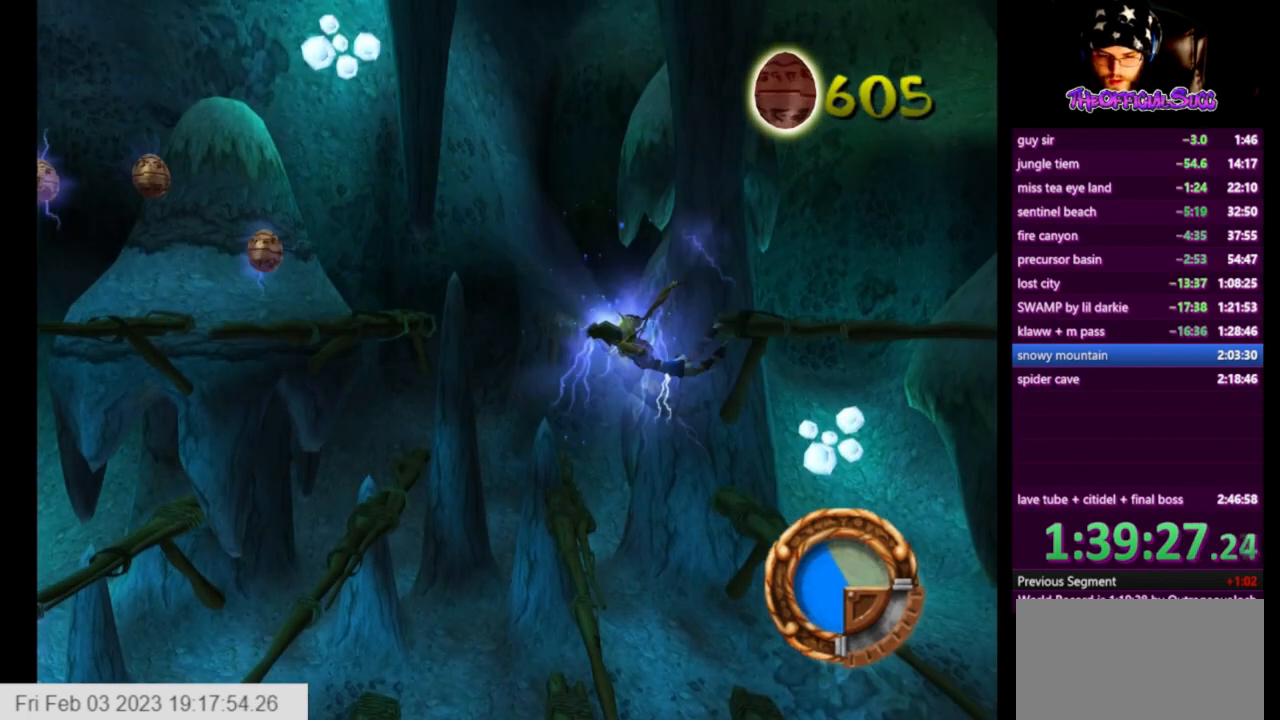
{"buttons": [], "left_stick": "center", "right_stick": "center", "events": [[42, "CROSS", "down"], [250, "CROSS", "up"], [417, "left_stick", "center"]]}
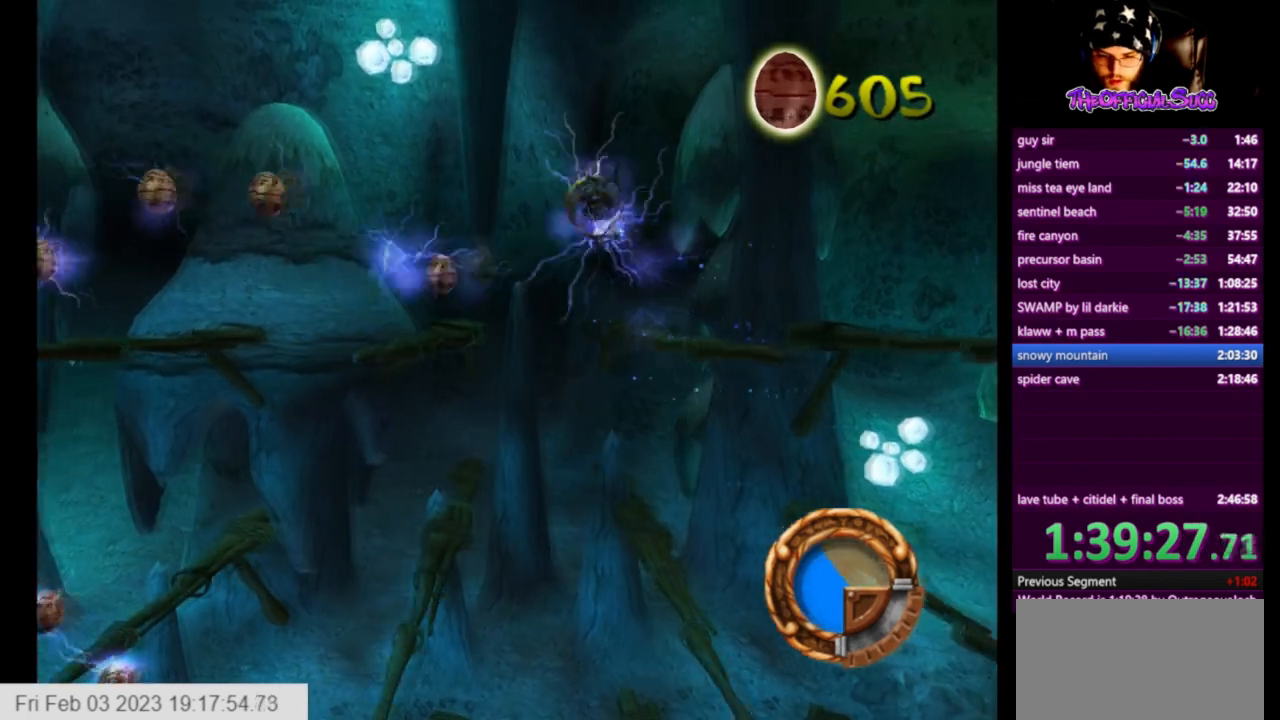
{"buttons": ["CIRCLE"], "left_stick": "right", "right_stick": "center", "events": [[250, "left_stick", "right"], [458, "CIRCLE", "down"]]}
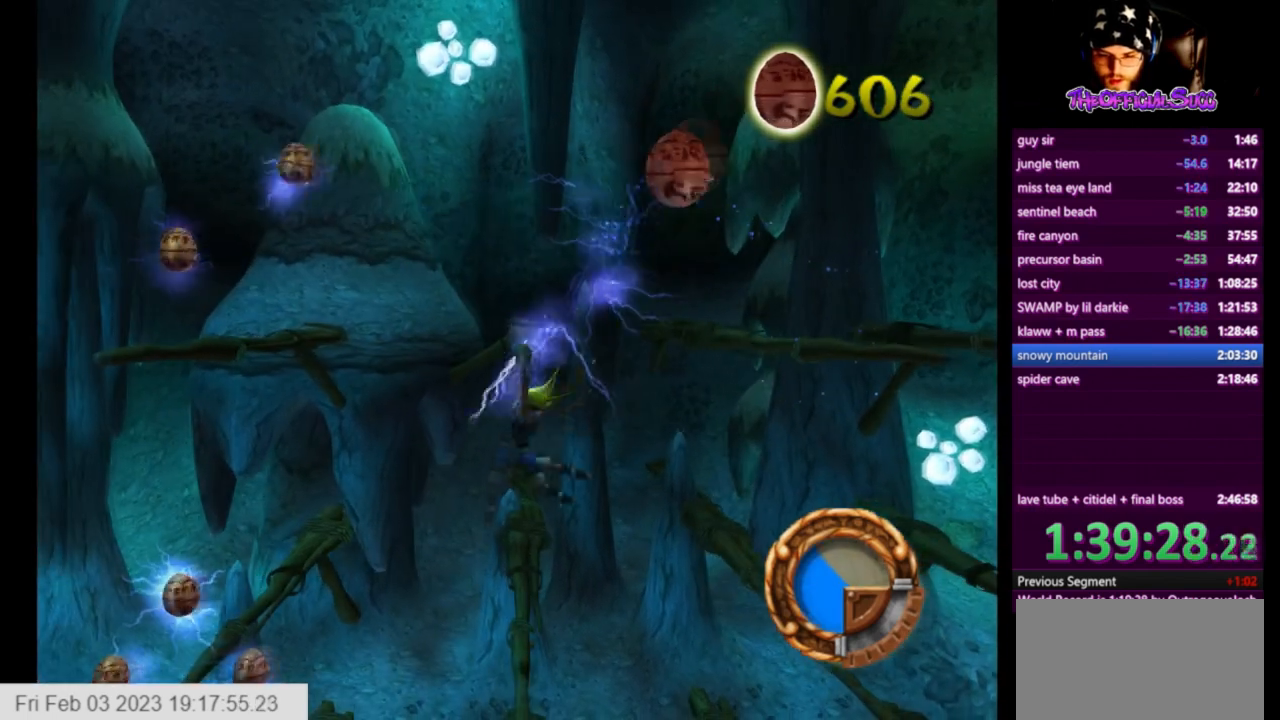
{"buttons": ["CROSS"], "left_stick": "center", "right_stick": "center", "events": [[84, "left_stick", "center"], [125, "CIRCLE", "up"], [167, "left_stick", "right"], [376, "left_stick", "center"], [459, "CROSS", "down"]]}
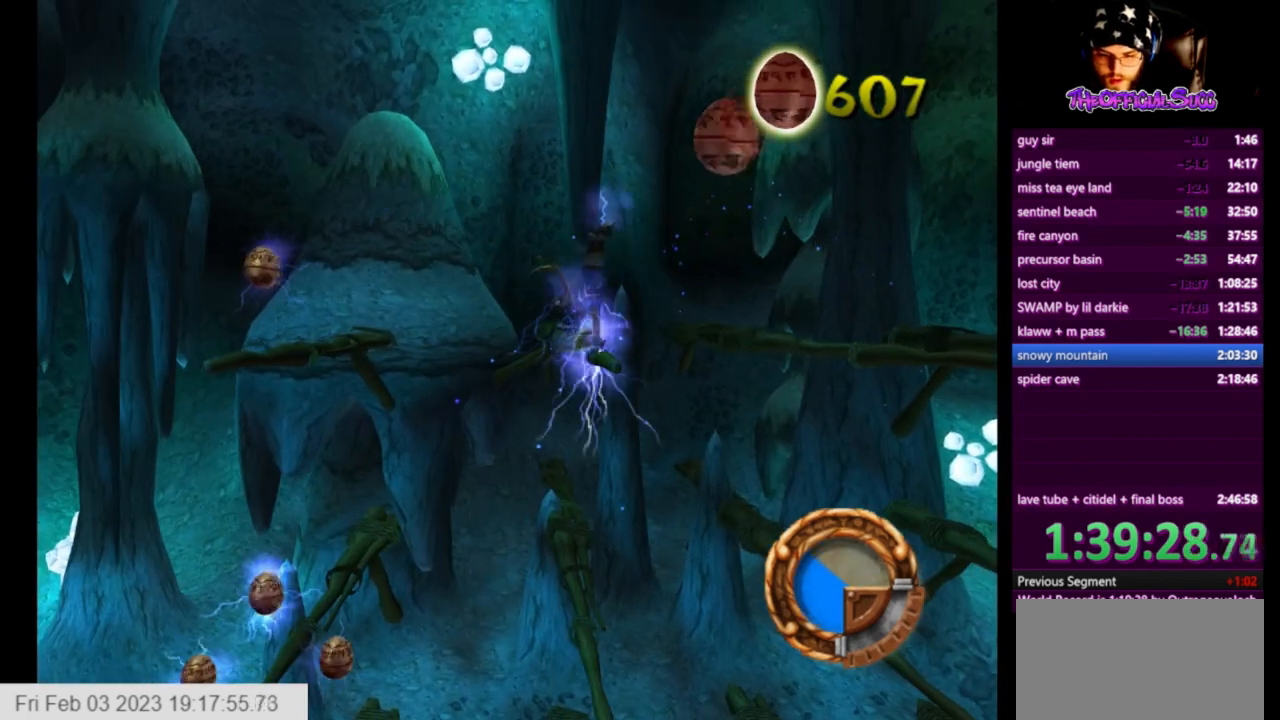
{"buttons": [], "left_stick": "left", "right_stick": "center", "events": [[83, "left_stick", "left"], [125, "CROSS", "up"]]}
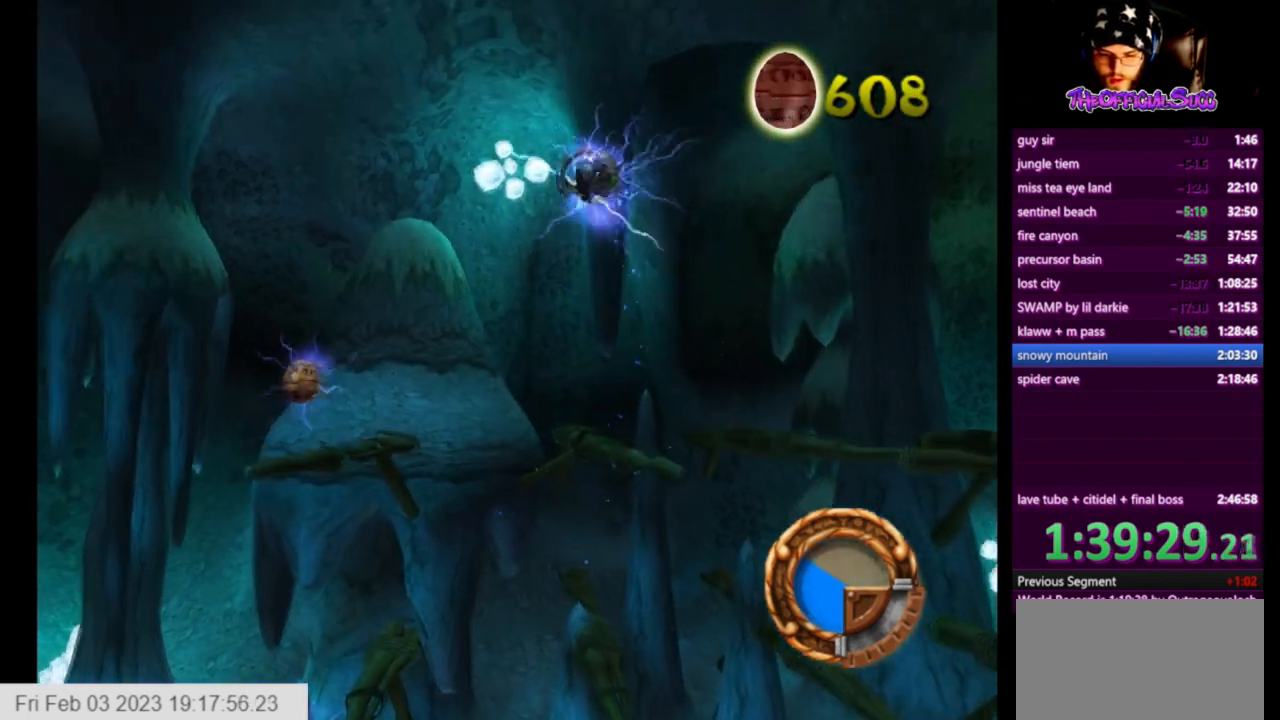
{"buttons": ["CROSS"], "left_stick": "center", "right_stick": "center", "events": [[42, "left_stick", "center"], [125, "left_stick", "left"], [376, "CROSS", "down"], [417, "left_stick", "center"]]}
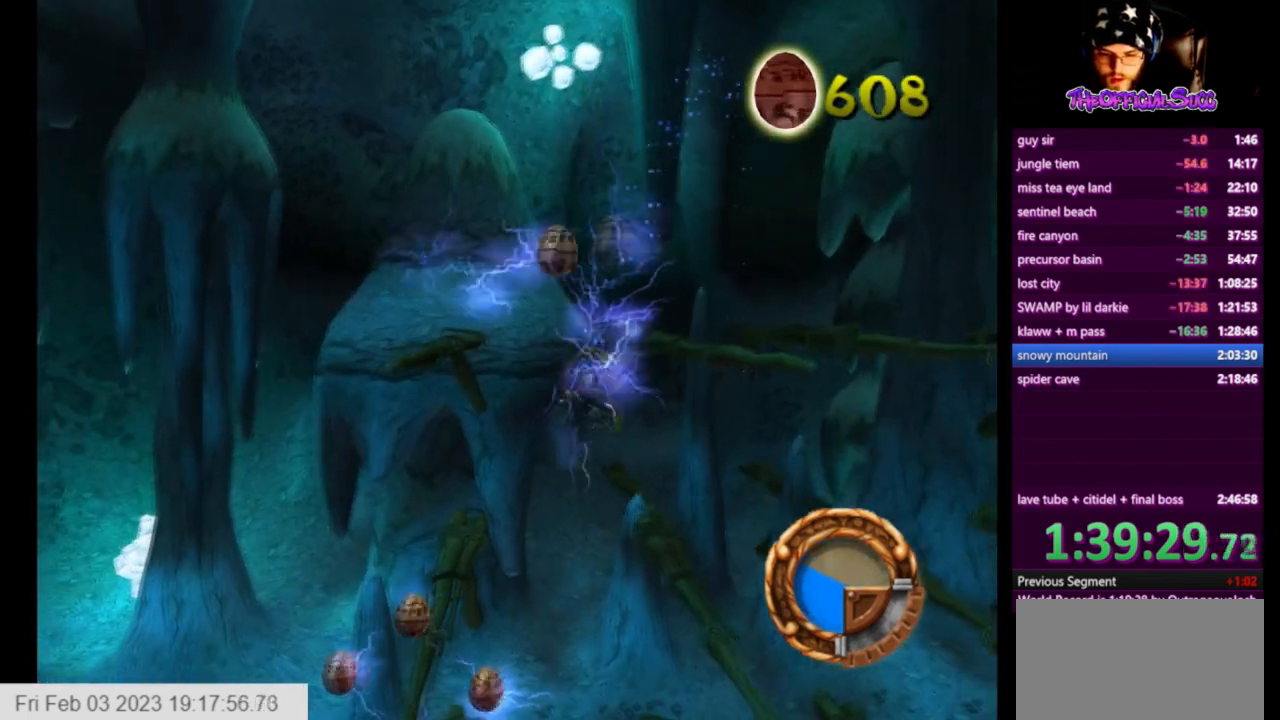
{"buttons": ["CIRCLE"], "left_stick": "left", "right_stick": "center", "events": [[83, "CROSS", "up"], [250, "CIRCLE", "down"], [250, "left_stick", "left"]]}
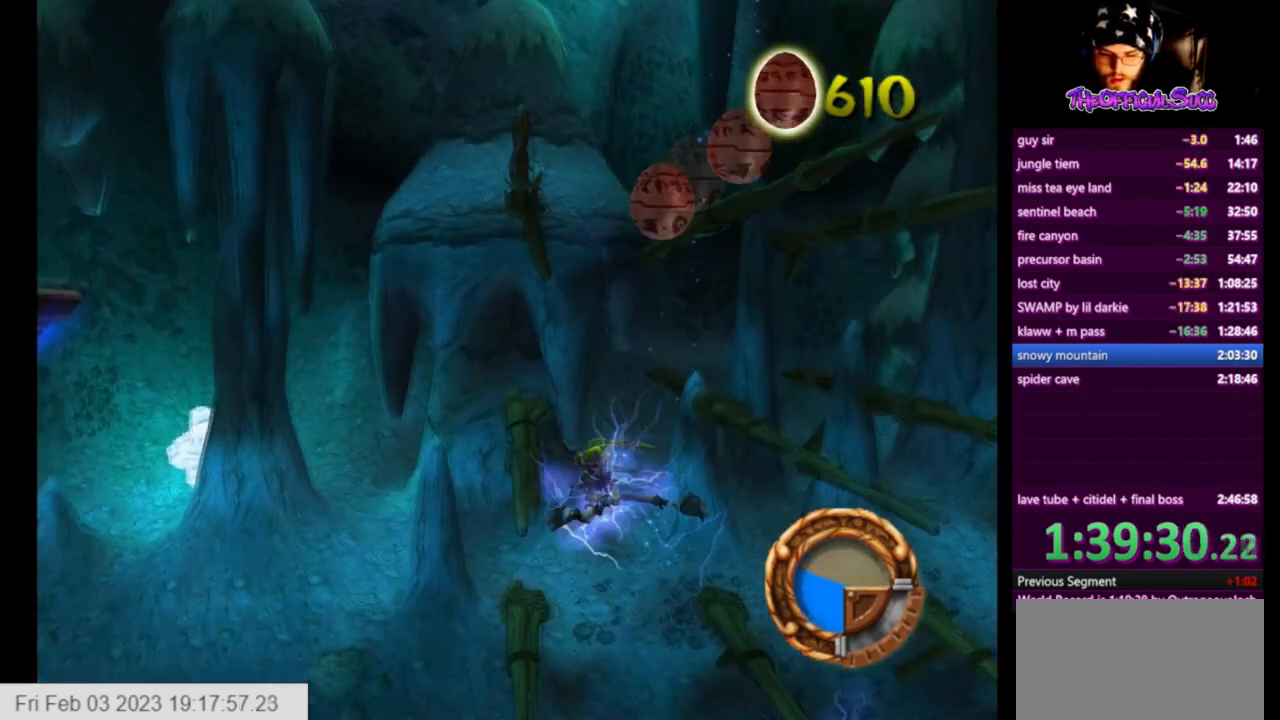
{"buttons": ["CROSS"], "left_stick": "left", "right_stick": "center", "events": [[209, "left_stick", "center"], [292, "CIRCLE", "up"], [459, "CROSS", "down"], [501, "left_stick", "left"]]}
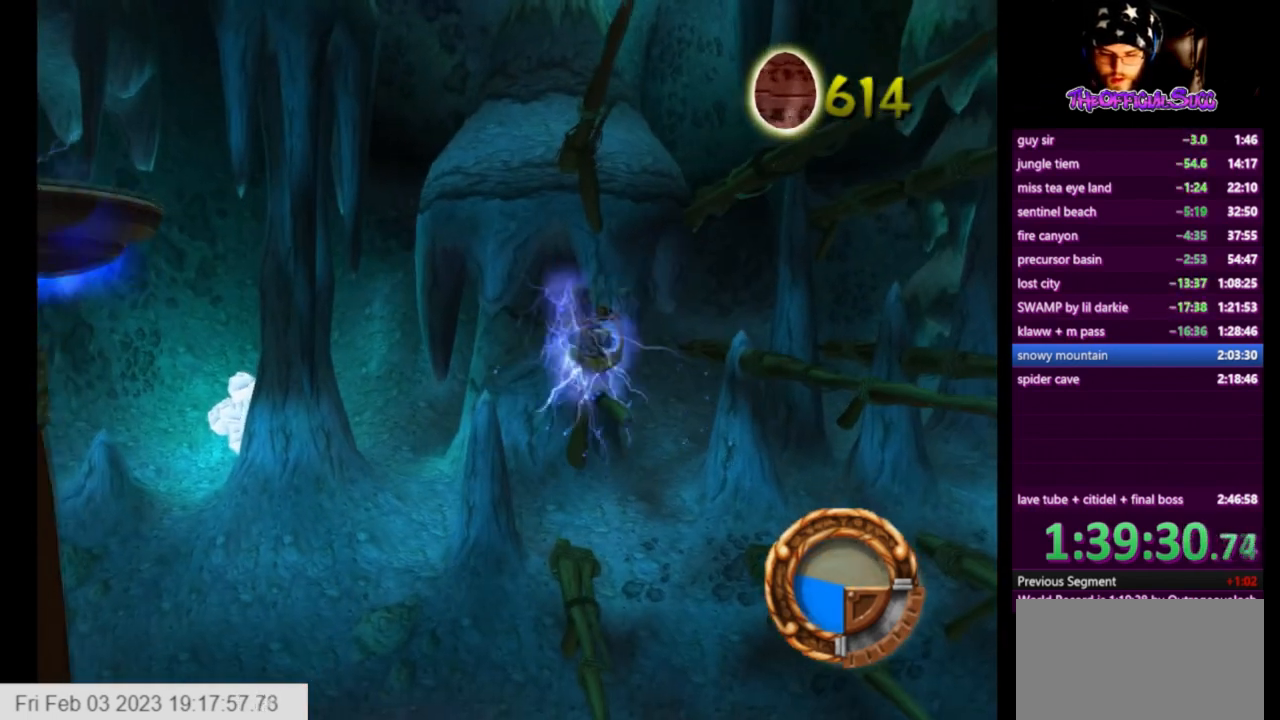
{"buttons": [], "left_stick": "right", "right_stick": "center", "events": [[250, "CROSS", "up"], [333, "left_stick", "right"]]}
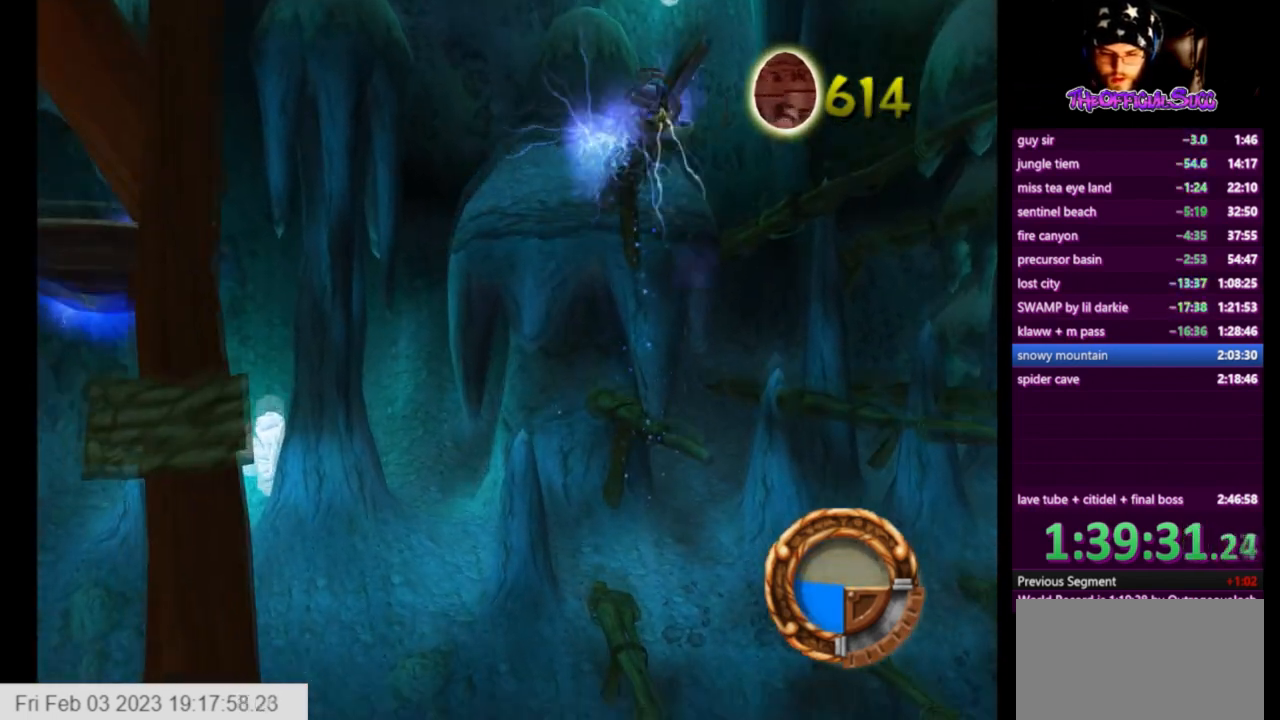
{"buttons": ["CROSS"], "left_stick": "left", "right_stick": "center", "events": [[292, "left_stick", "left"], [417, "CROSS", "down"]]}
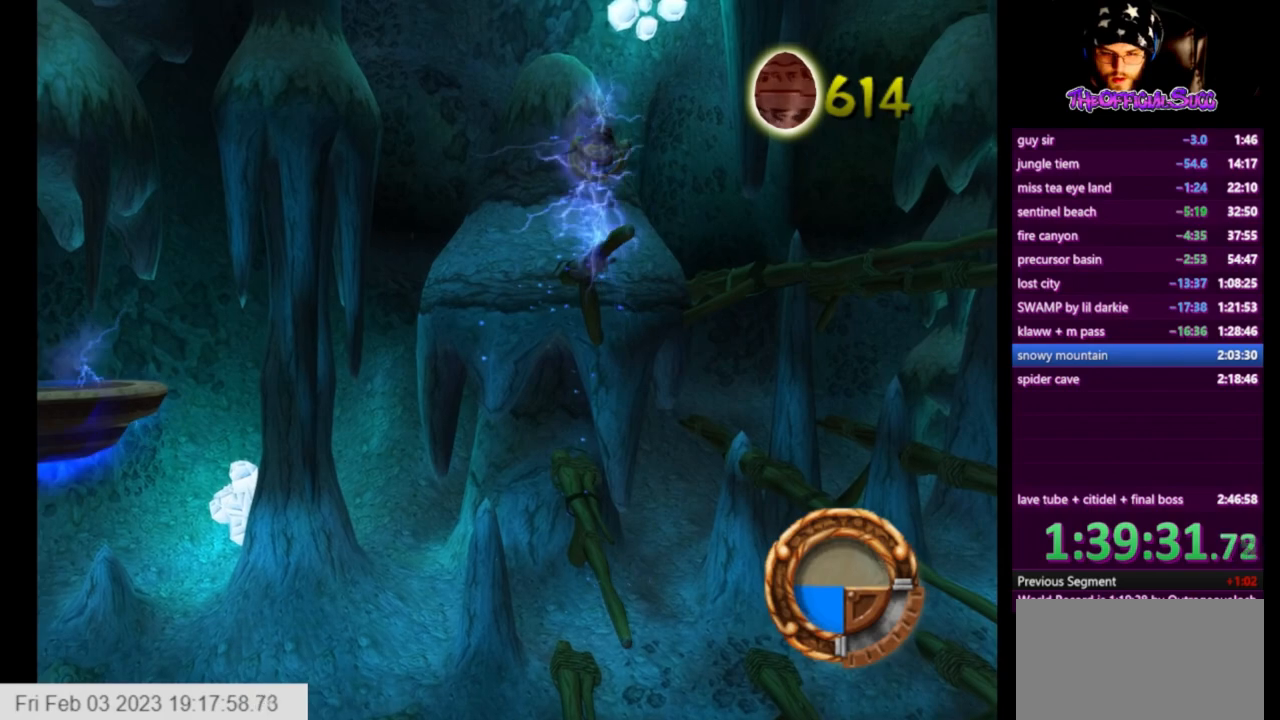
{"buttons": [], "left_stick": "left", "right_stick": "center", "events": [[500, "CROSS", "up"]]}
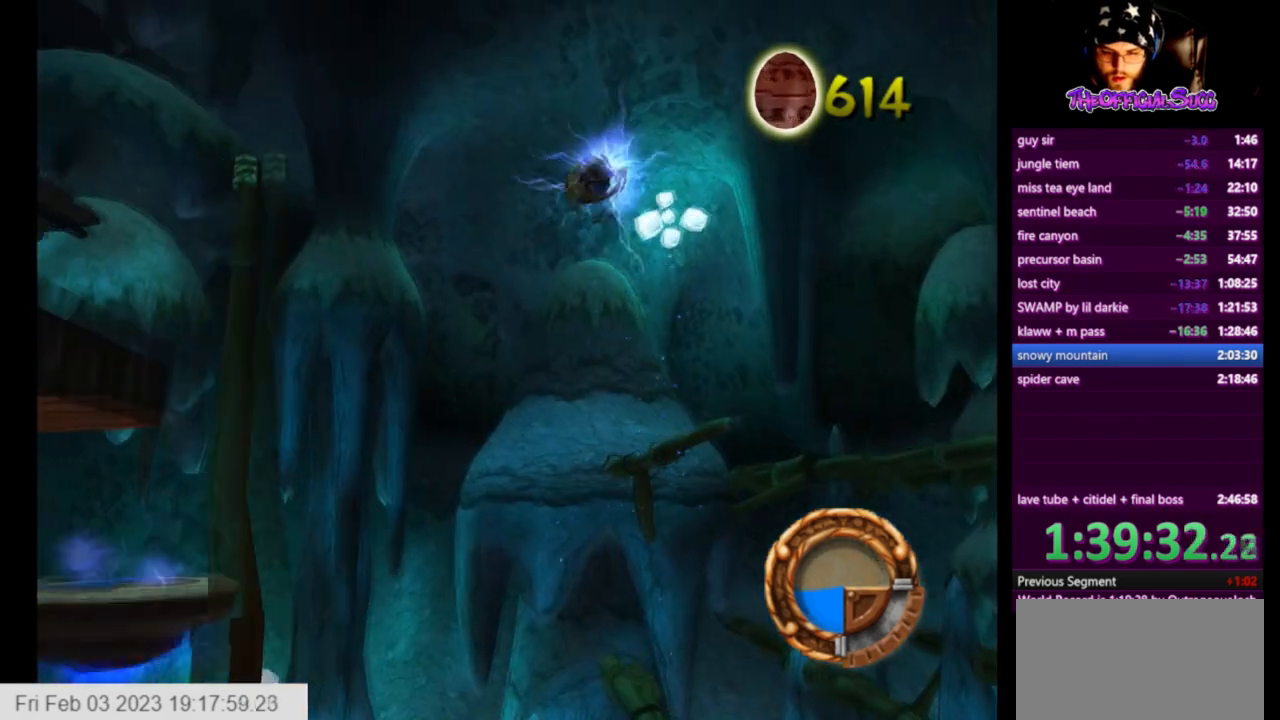
{"buttons": ["CIRCLE"], "left_stick": "left", "right_stick": "center", "events": [[376, "CIRCLE", "down"]]}
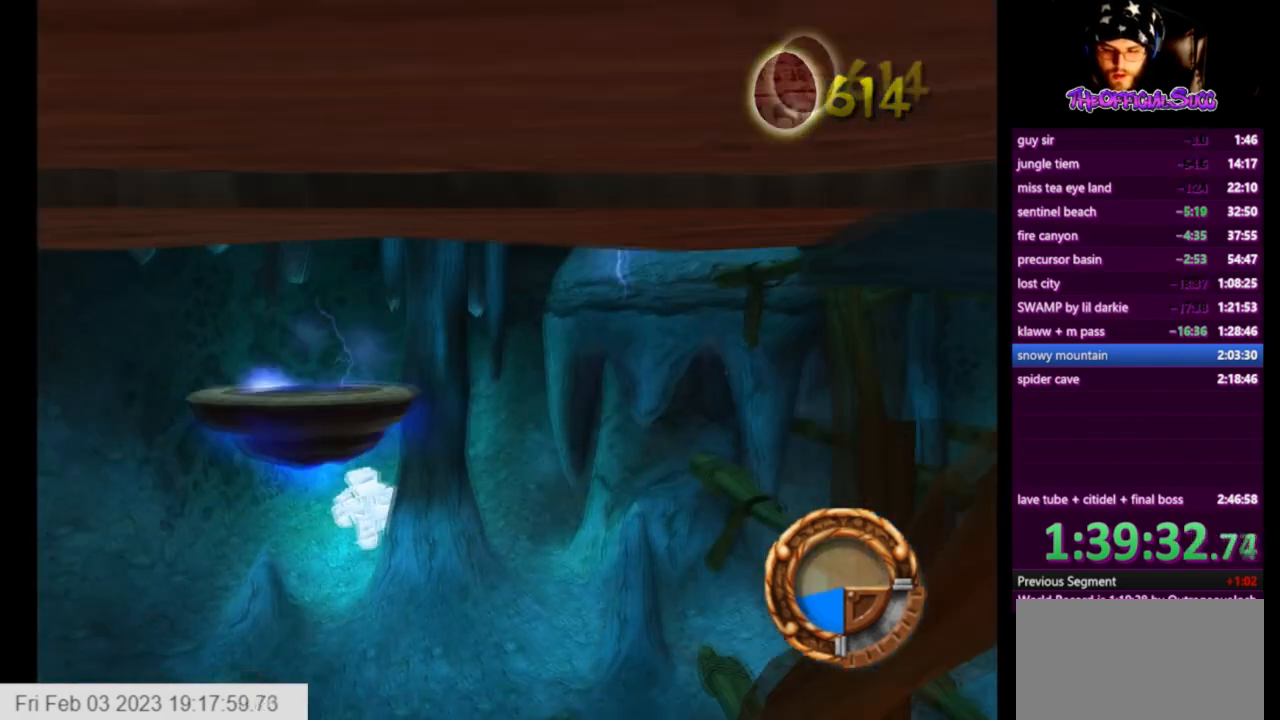
{"buttons": ["CIRCLE"], "left_stick": "left", "right_stick": "center", "events": []}
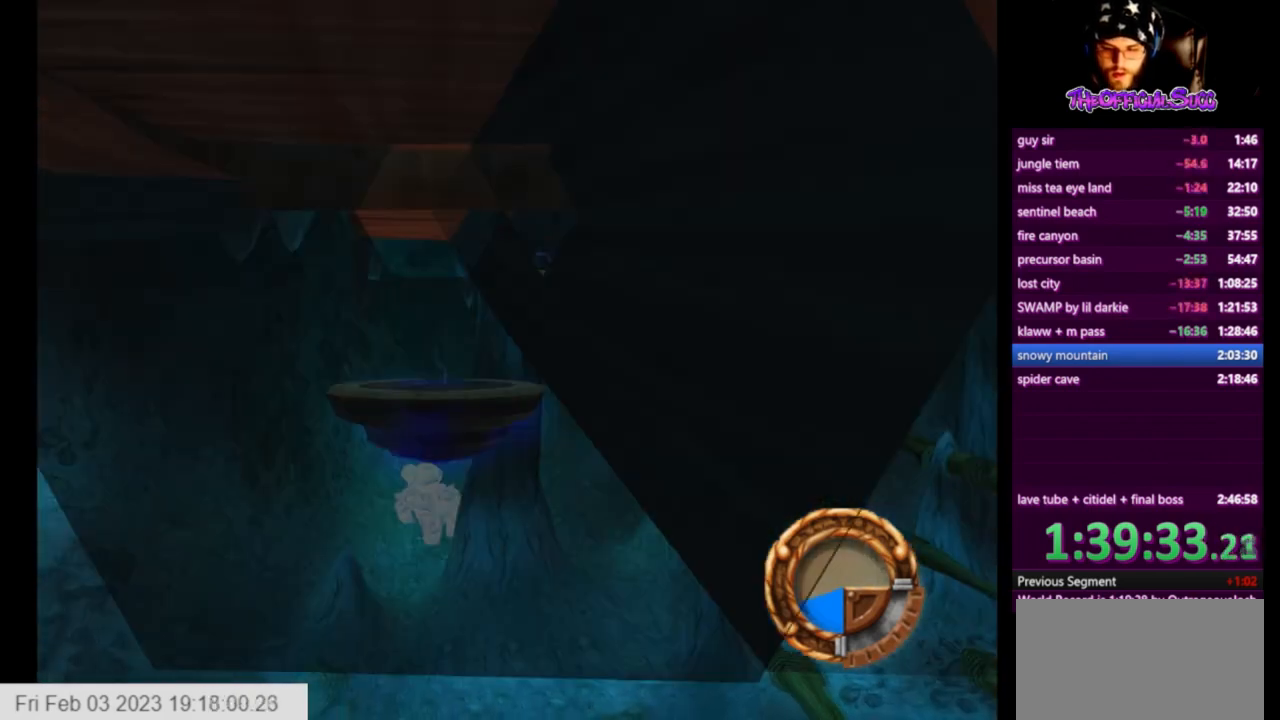
{"buttons": ["CROSS"], "left_stick": "left", "right_stick": "center", "events": [[292, "CIRCLE", "up"], [459, "CROSS", "down"]]}
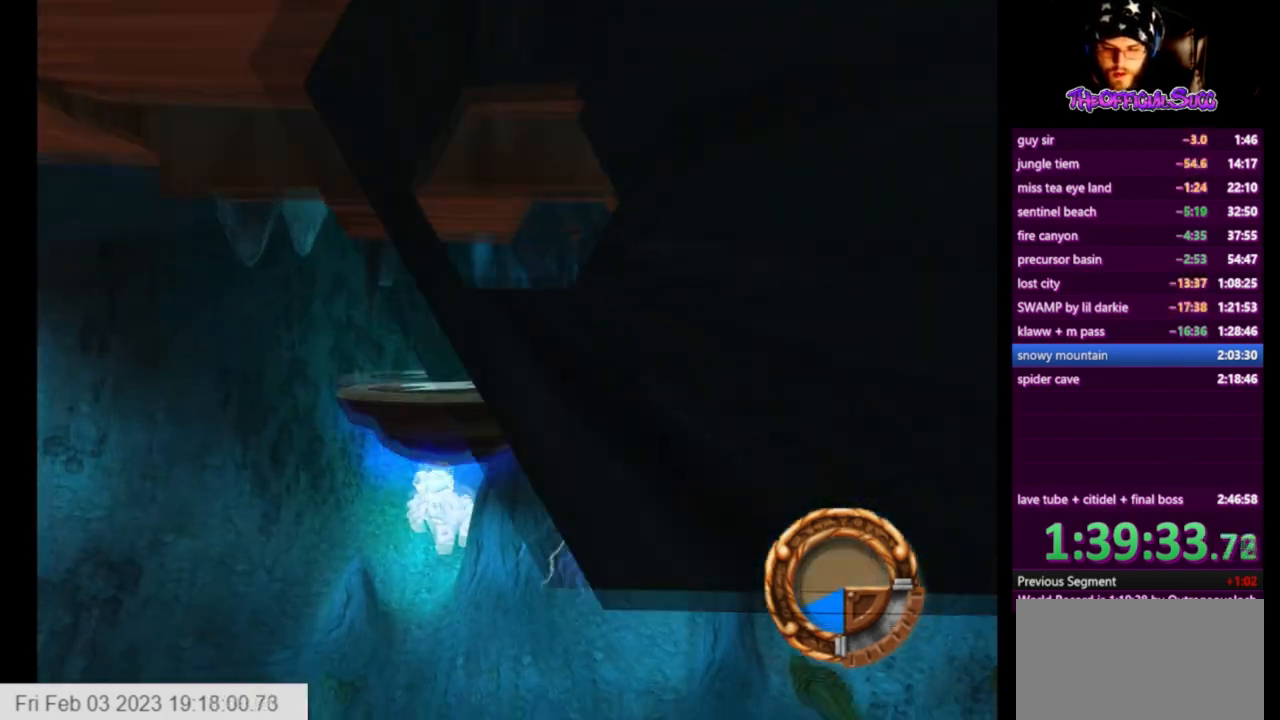
{"buttons": [], "left_stick": "left", "right_stick": "center", "events": [[458, "CROSS", "up"]]}
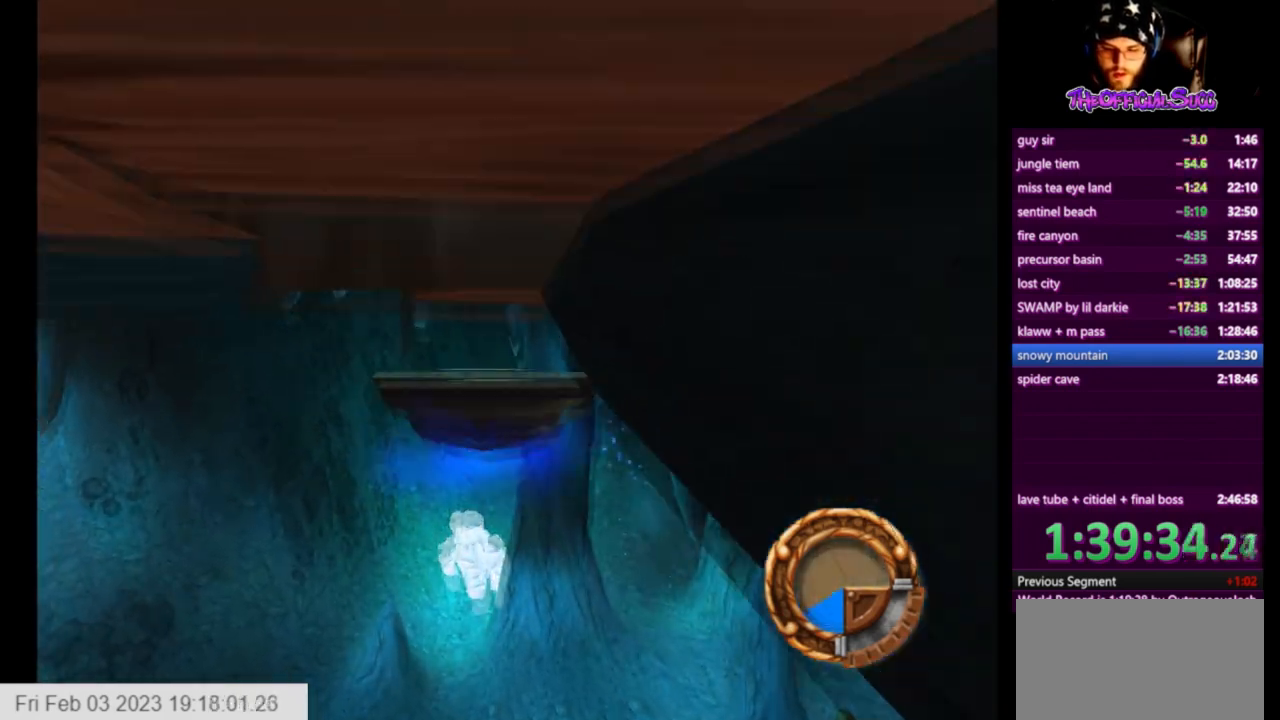
{"buttons": ["CROSS", "SQUARE"], "left_stick": "center", "right_stick": "center", "events": [[125, "CROSS", "down"], [334, "CROSS", "up"], [334, "left_stick", "center"], [417, "SQUARE", "down"], [501, "CROSS", "down"]]}
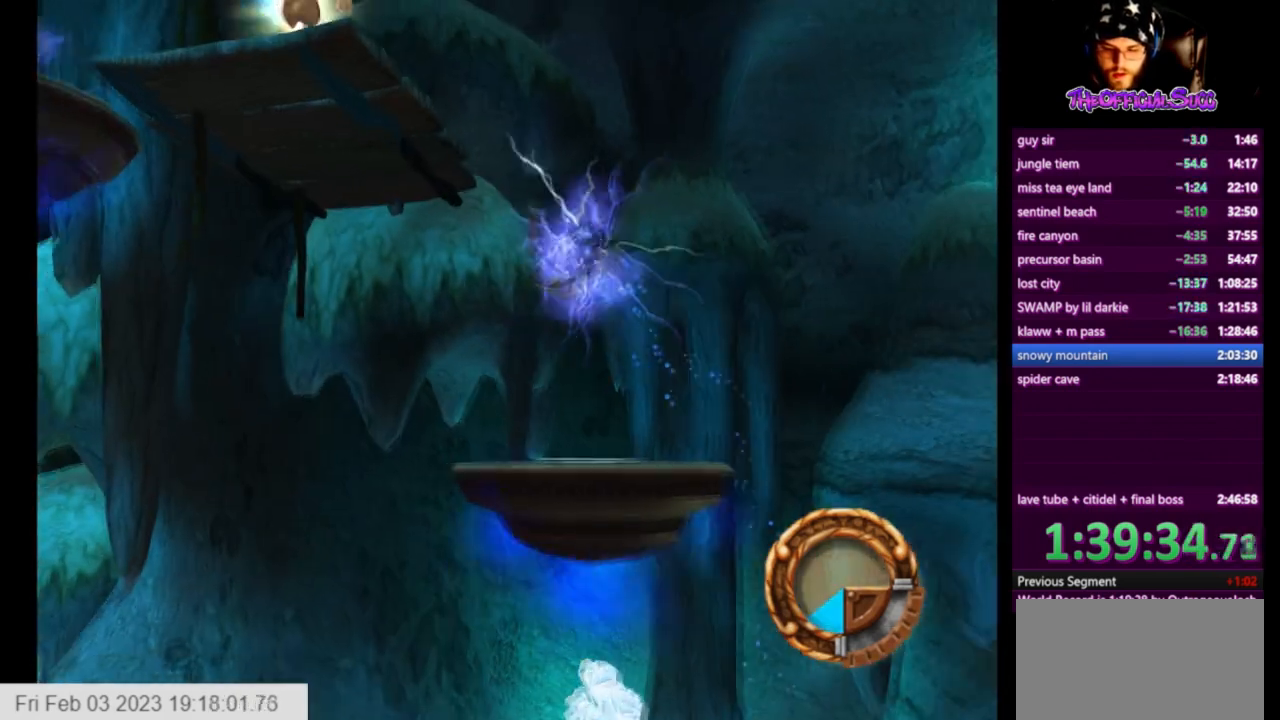
{"buttons": ["CROSS"], "left_stick": "left", "right_stick": "center", "events": [[125, "SQUARE", "up"], [292, "left_stick", "left"]]}
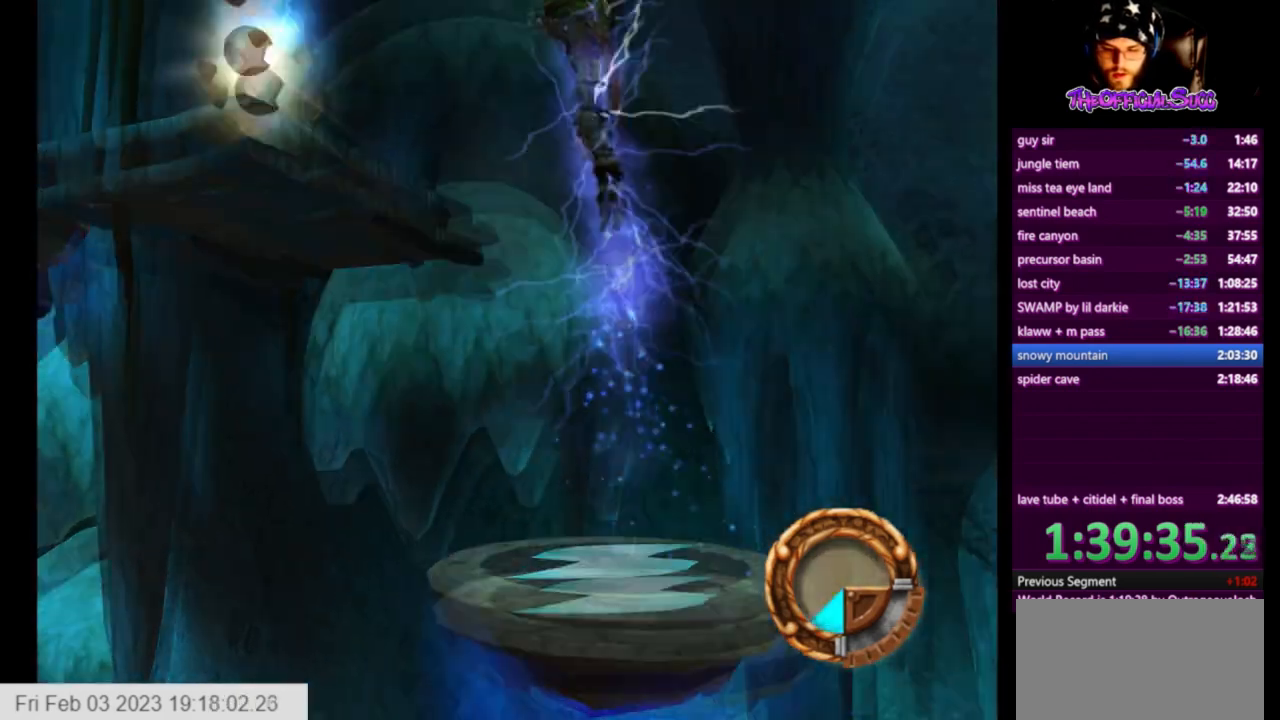
{"buttons": ["CROSS"], "left_stick": "up-left", "right_stick": "center", "events": [[334, "SQUARE", "down"], [459, "left_stick", "up-left"], [501, "SQUARE", "up"]]}
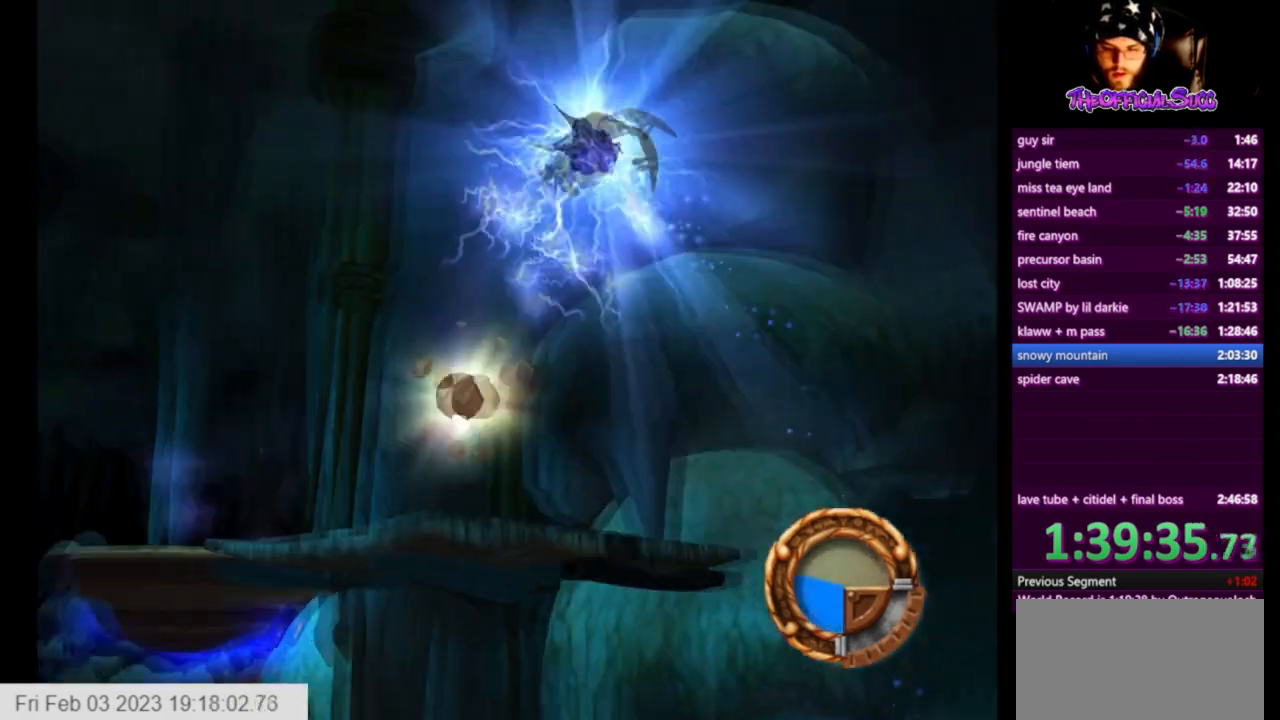
{"buttons": [], "left_stick": "center", "right_stick": "center", "events": [[375, "left_stick", "center"], [458, "CROSS", "up"]]}